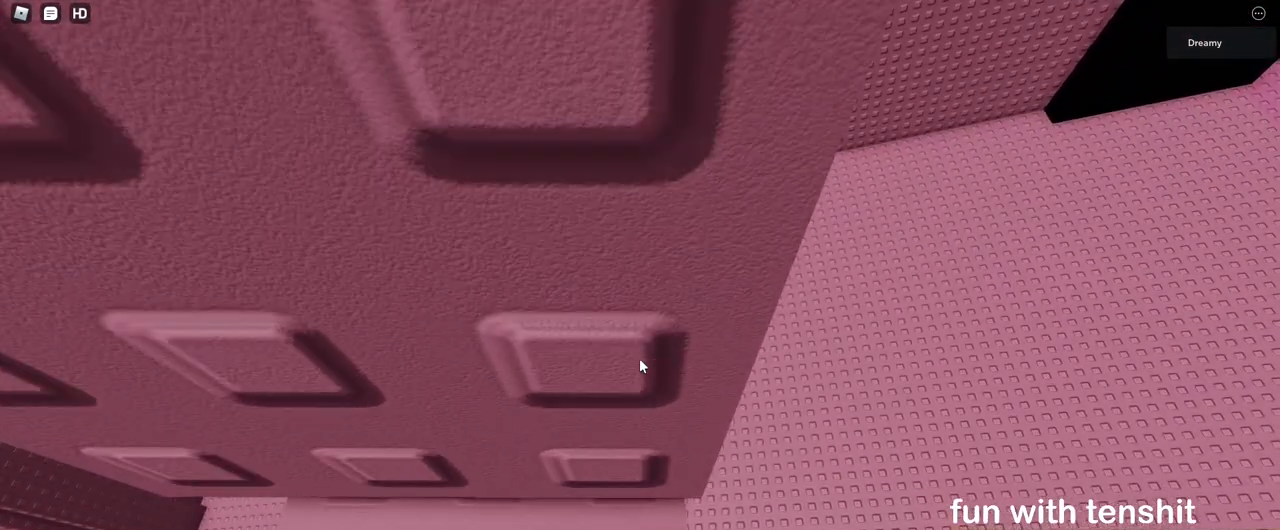
Gameplay with keyboard and mouse; each line is a JSON object with the keys and mouse buttons held at the frame after it. "events" lists presses ("down") and releases ("up") of "a", "ctrl", "d", "e", "q", "s", "shift", "space", "w", "mouse_left", "mouse_wheel", "mouse_right", "mouse_mb4" and "mouse_mb5" between this image and that frame as [ms after this image, input, new state], when the widget could be followed in between. "mouse_left", "mouse_wheel", "mouse_right", "mouse_mb4", "mouse_mb5" = the "left", "wheel", "right", "mb4", "mb5" buttons of the "mouse" list. No other keys are recorded. "wheel" means that the mouse wheel is clicked or scrolled. Mouse movement is not recorded.
{"keys": [], "mouse": ["wheel"], "events": [[150, "w", "down"], [317, "w", "up"], [417, "mouse_right", "up"], [500, "mouse_wheel", "down"]]}
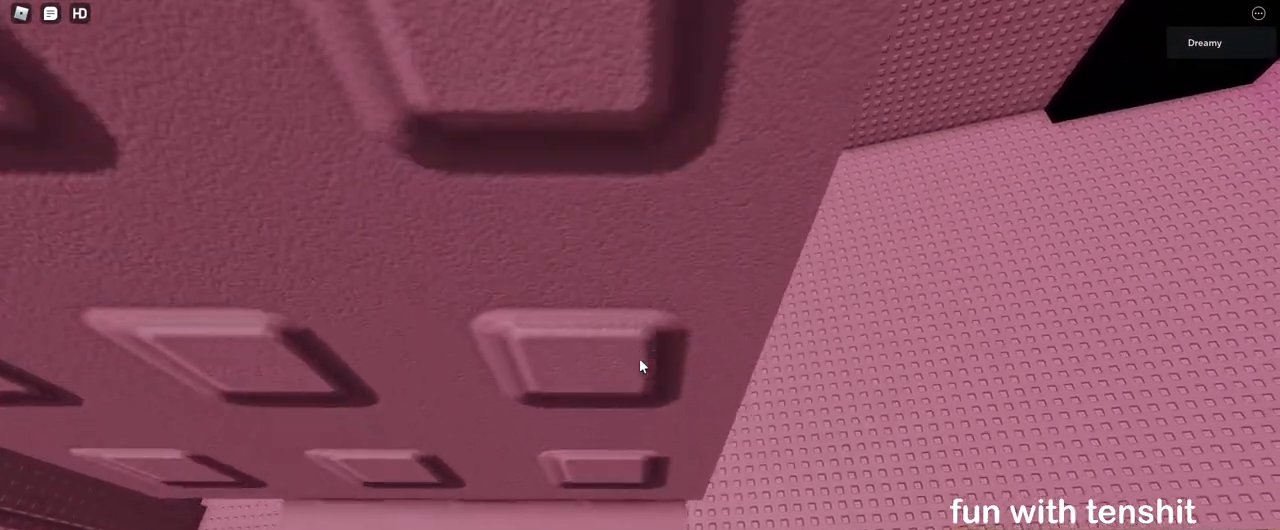
{"keys": [], "mouse": ["right"], "events": [[117, "mouse_wheel", "up"], [150, "mouse_right", "down"]]}
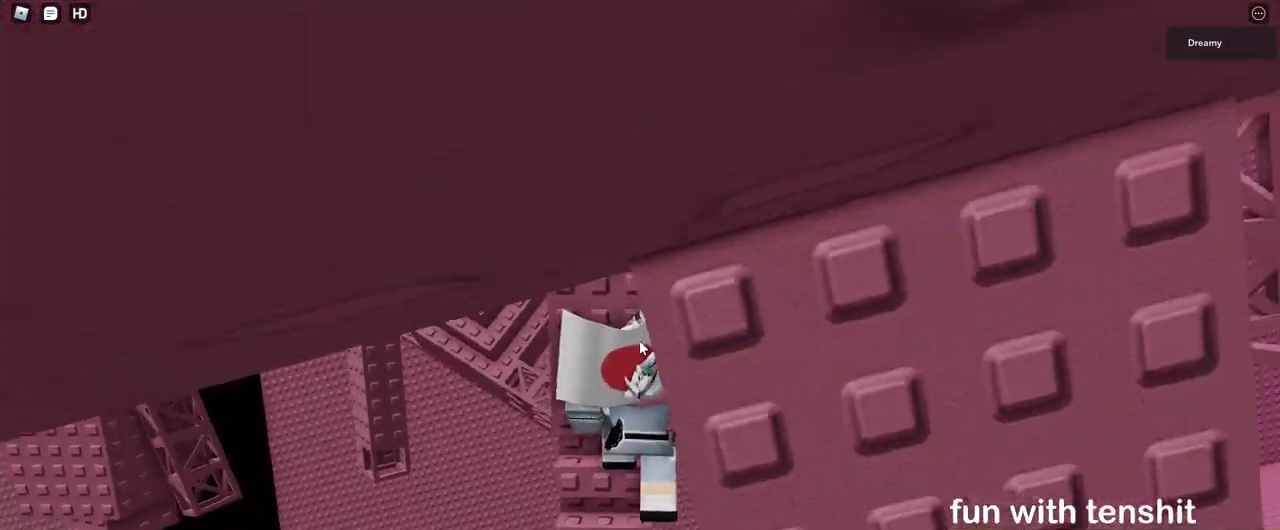
{"keys": [], "mouse": ["right"], "events": [[33, "mouse_wheel", "down"], [233, "mouse_wheel", "up"]]}
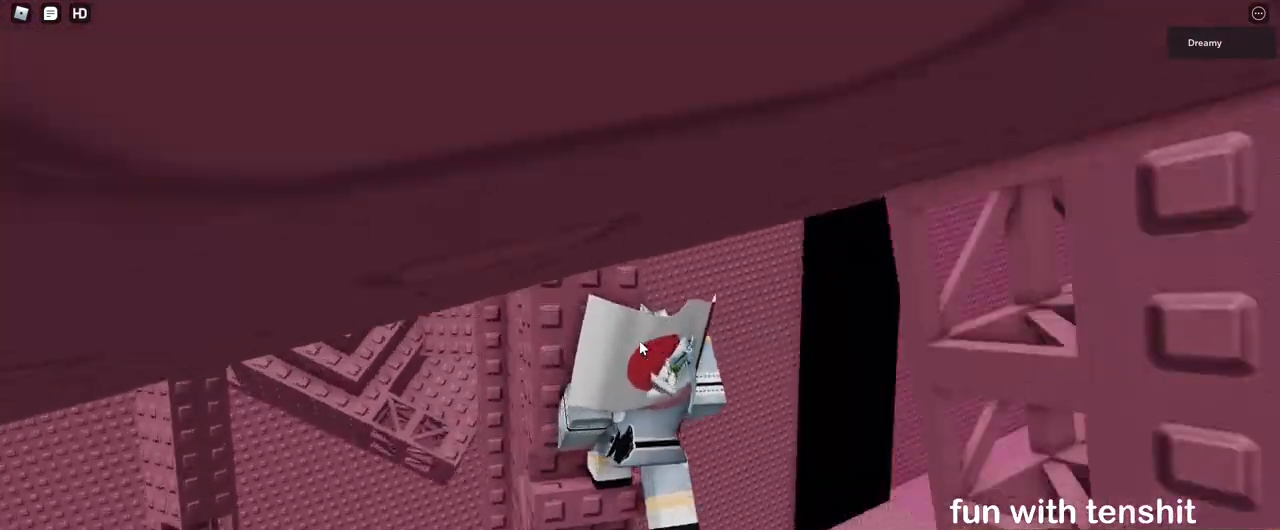
{"keys": [], "mouse": ["right"], "events": []}
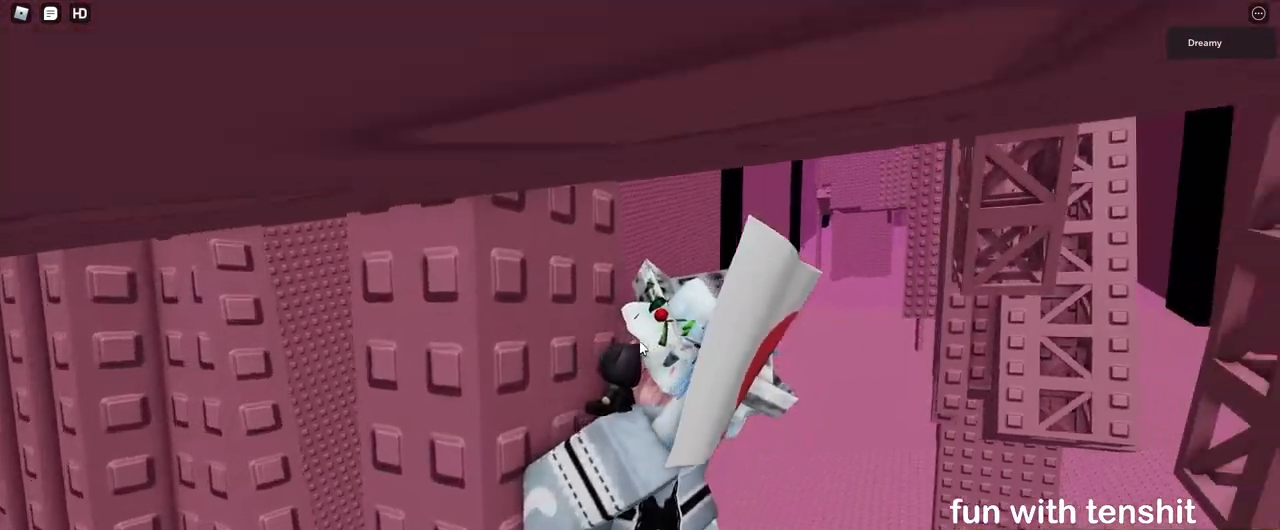
{"keys": [], "mouse": ["right"], "events": []}
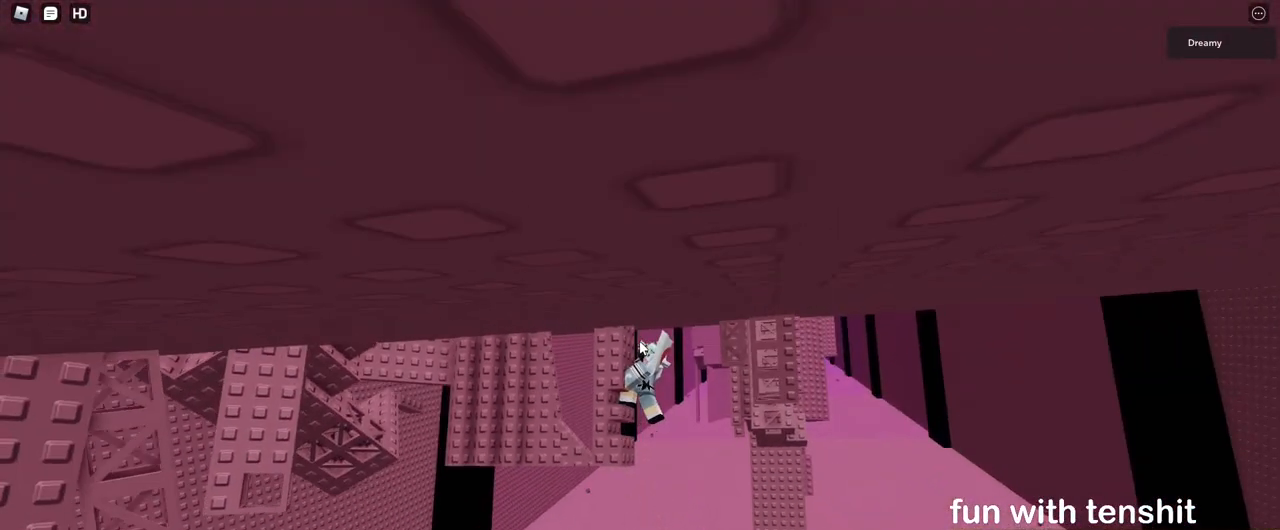
{"keys": [], "mouse": ["right"], "events": []}
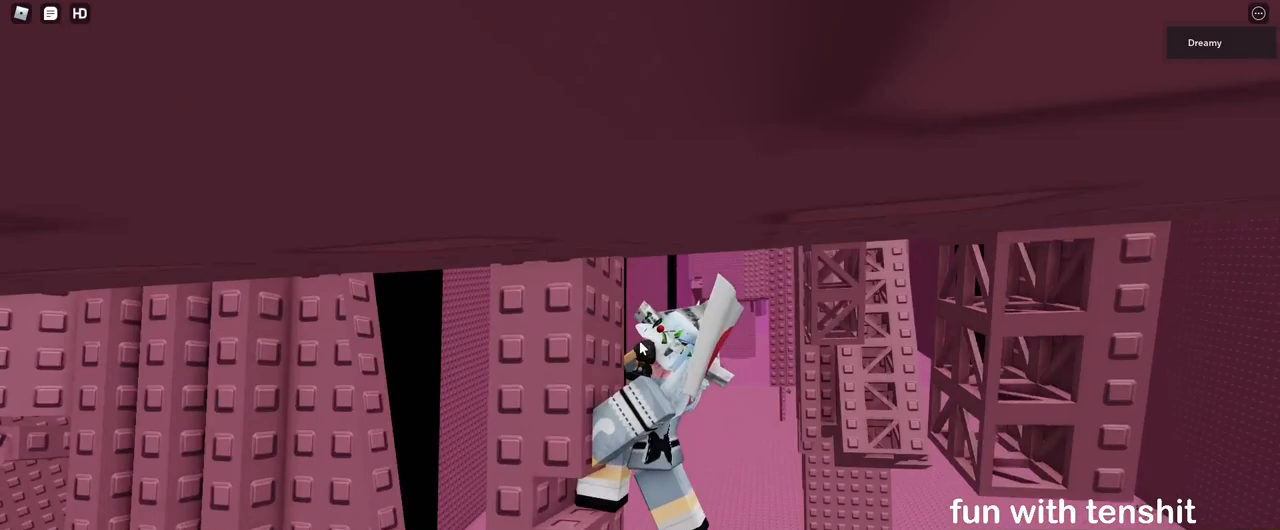
{"keys": [], "mouse": ["right"], "events": []}
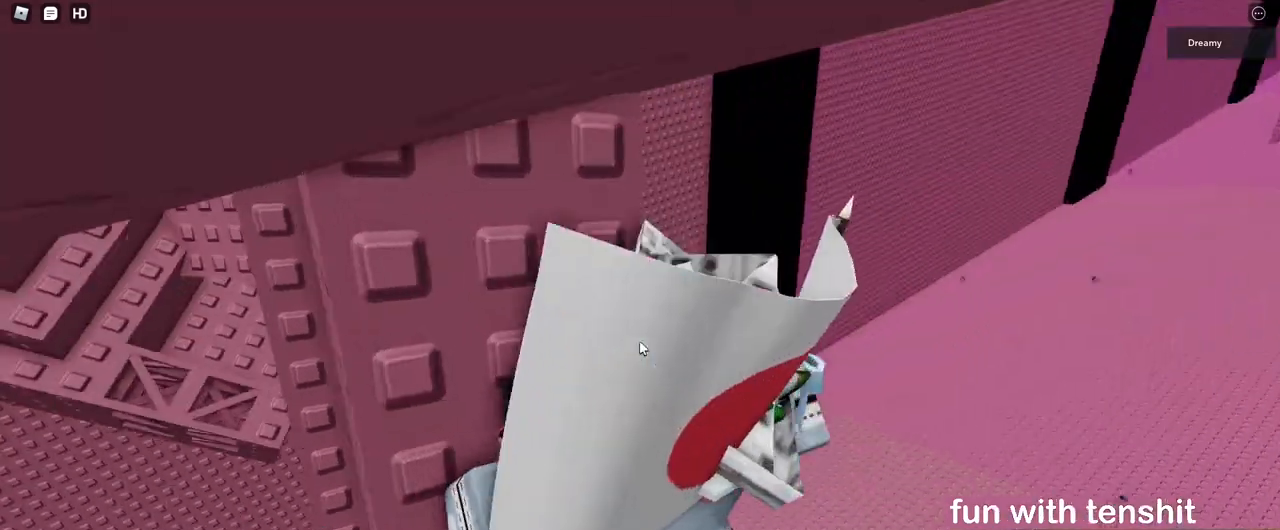
{"keys": [], "mouse": ["right"], "events": []}
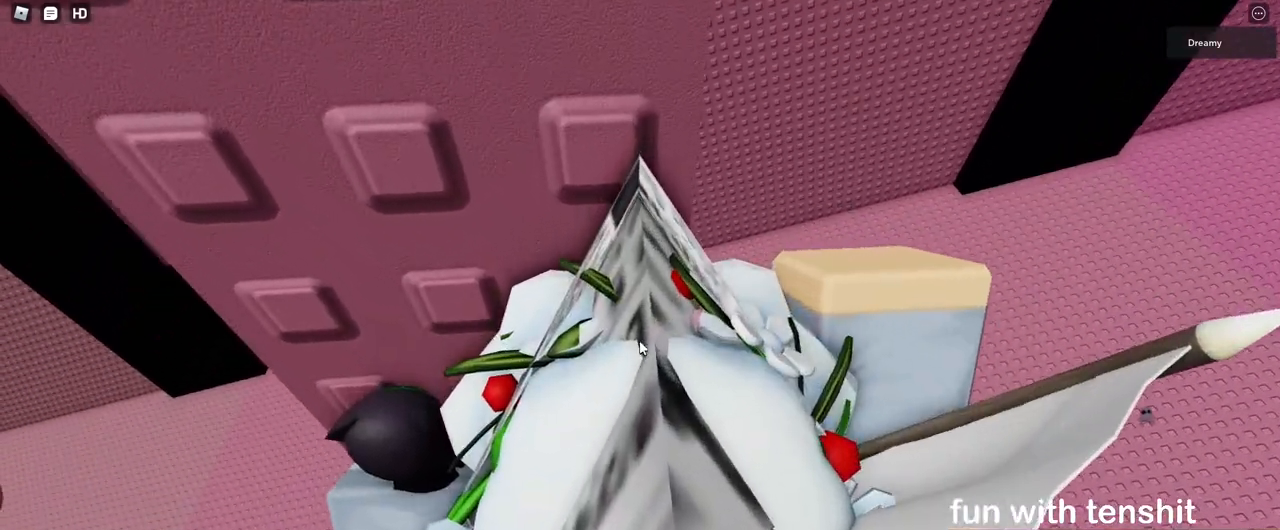
{"keys": [], "mouse": ["right"], "events": []}
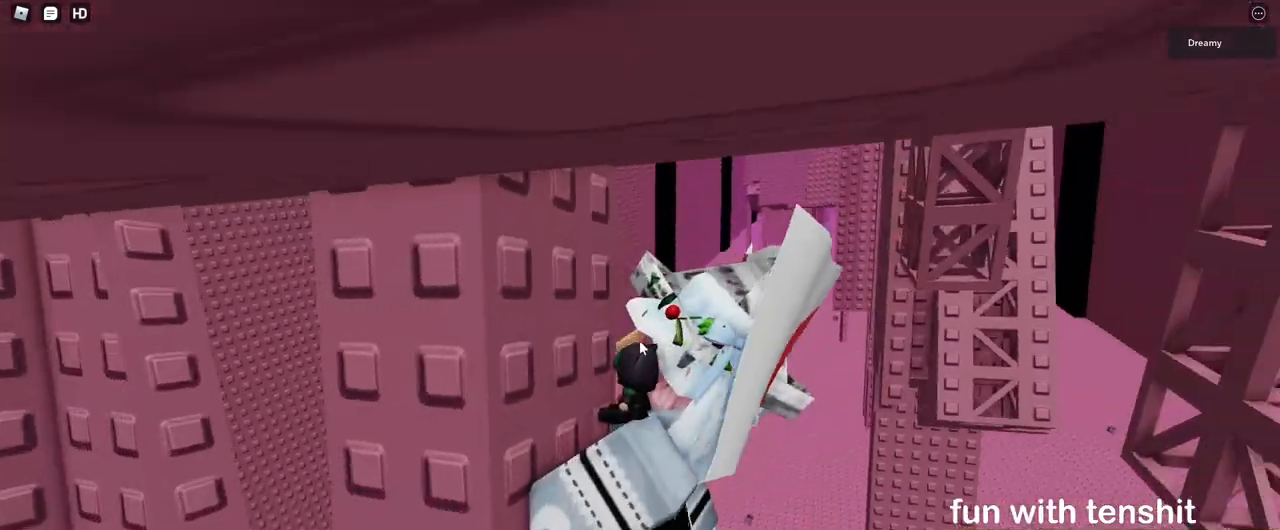
{"keys": [], "mouse": ["right"], "events": []}
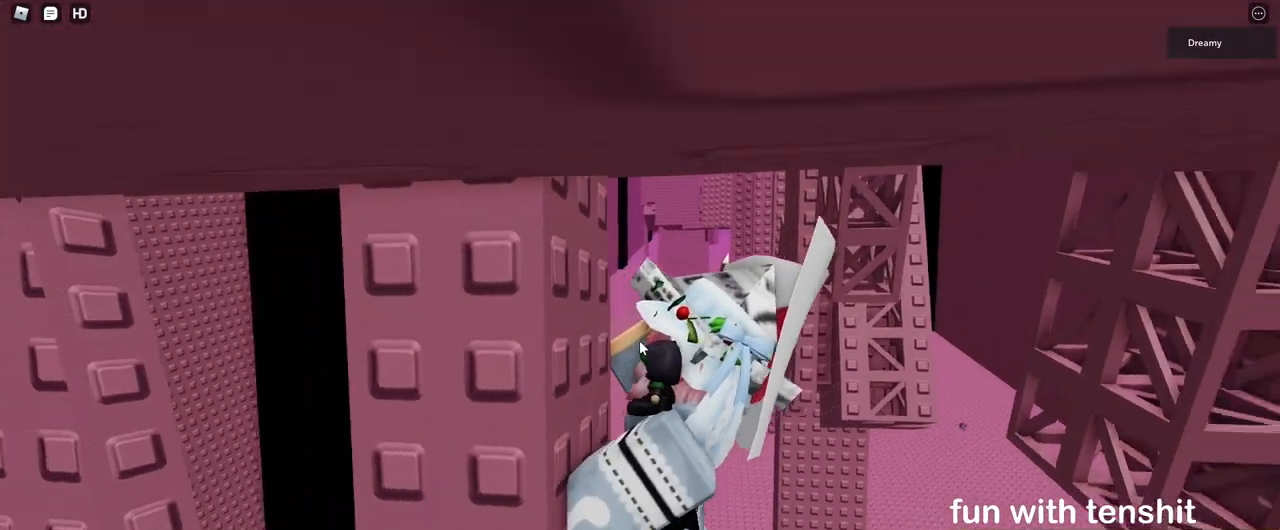
{"keys": [], "mouse": ["right"], "events": []}
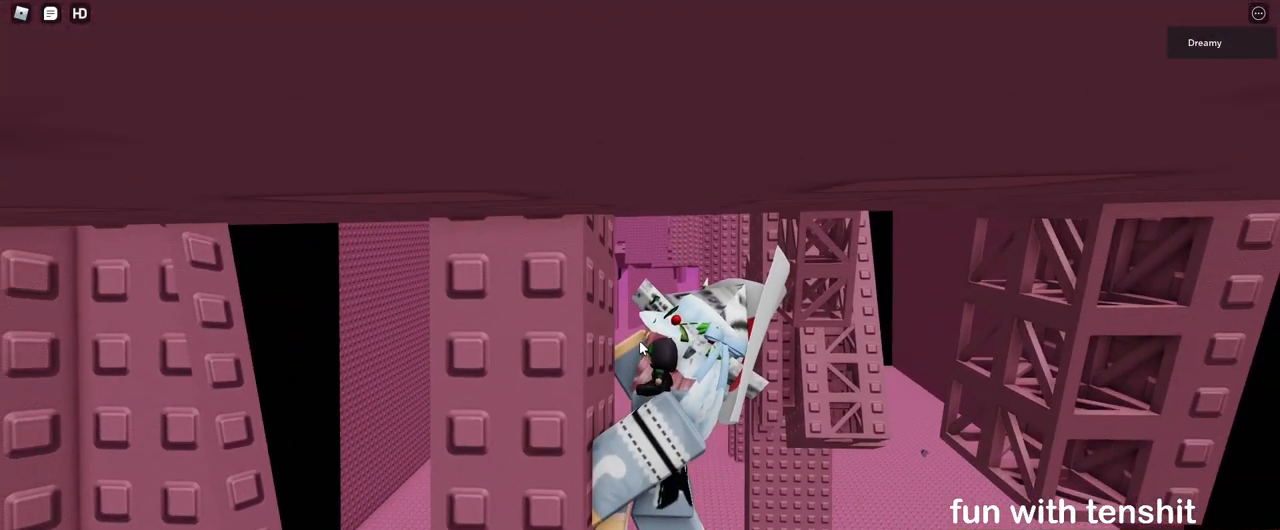
{"keys": [], "mouse": ["right"], "events": []}
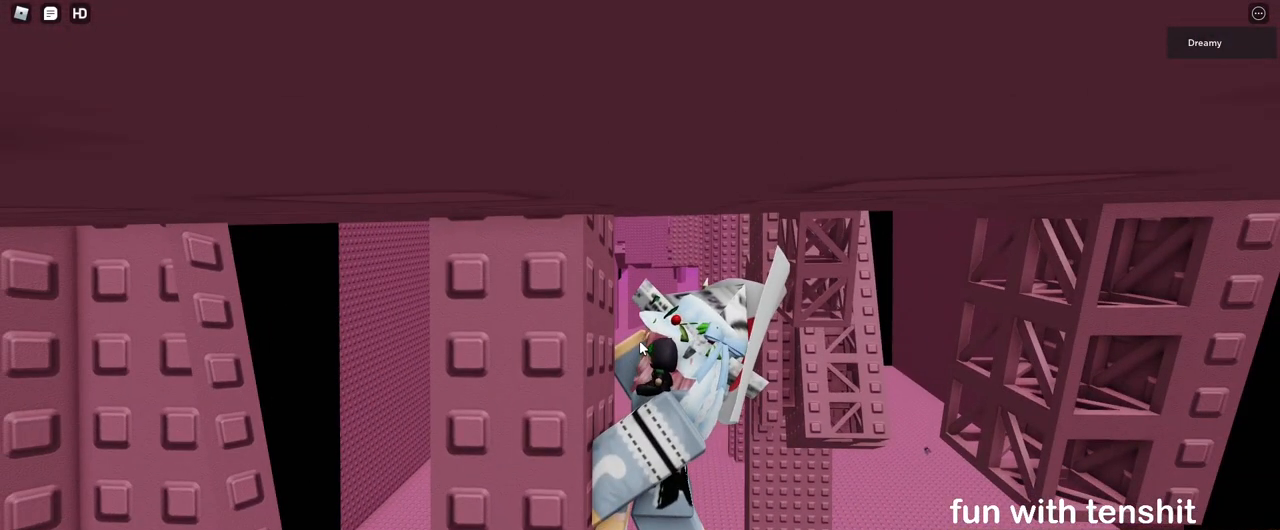
{"keys": [], "mouse": ["right"], "events": []}
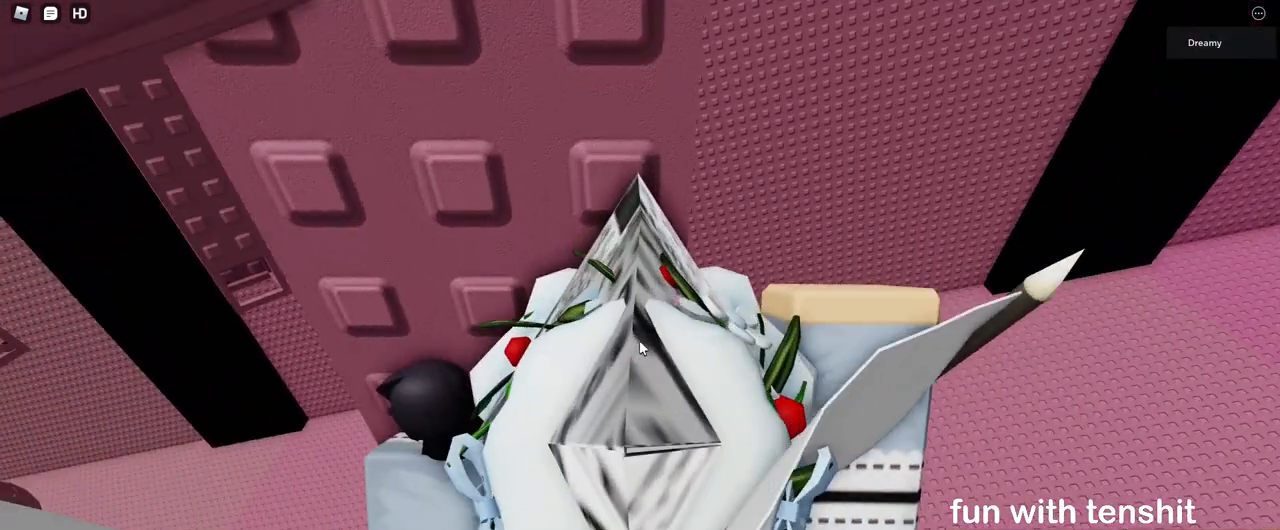
{"keys": [], "mouse": ["right"], "events": [[450, "mouse_wheel", "down"], [467, "mouse_wheel", "up"]]}
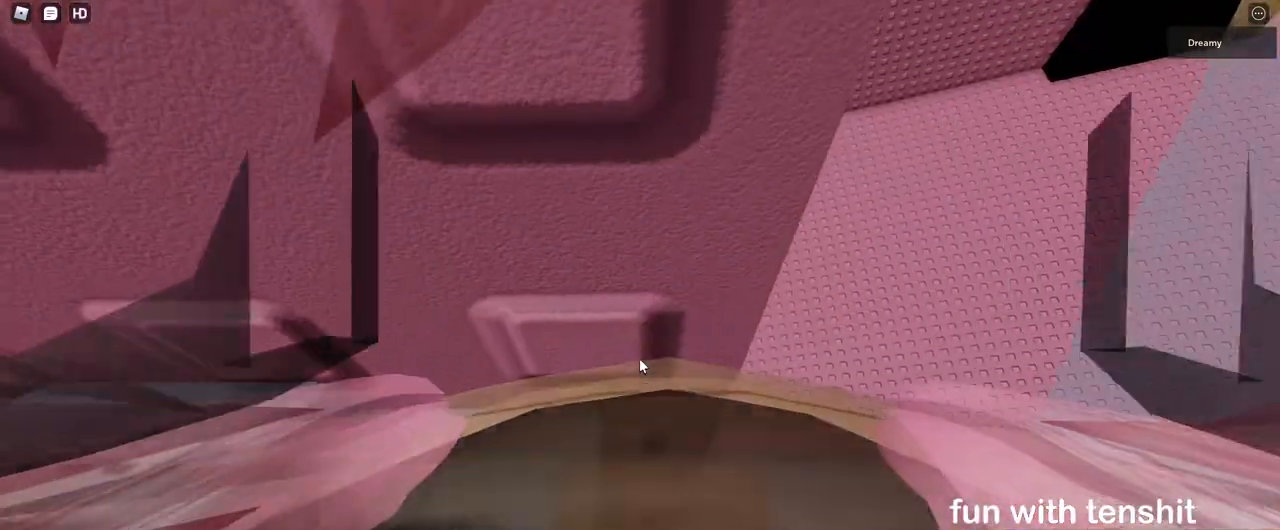
{"keys": ["w"], "mouse": ["right"], "events": [[333, "w", "down"]]}
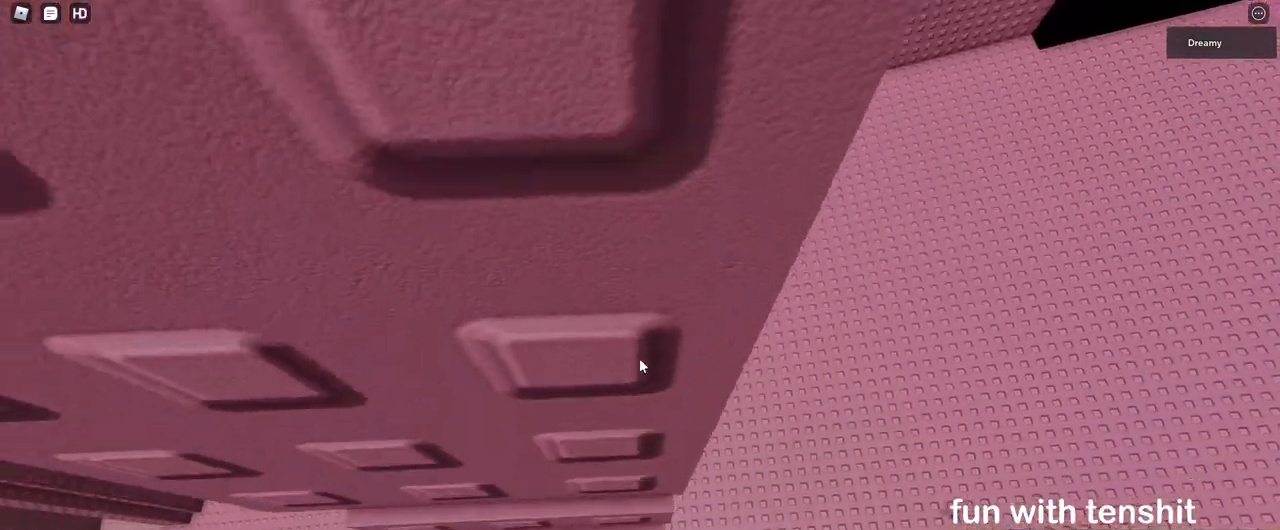
{"keys": ["w"], "mouse": ["right"], "events": []}
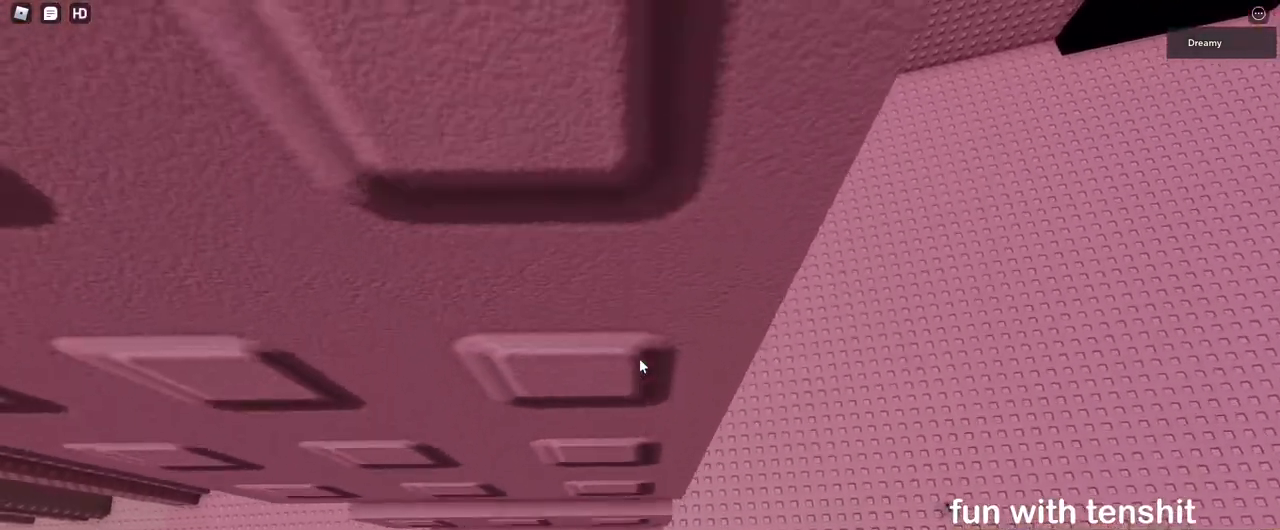
{"keys": ["w"], "mouse": ["right"], "events": []}
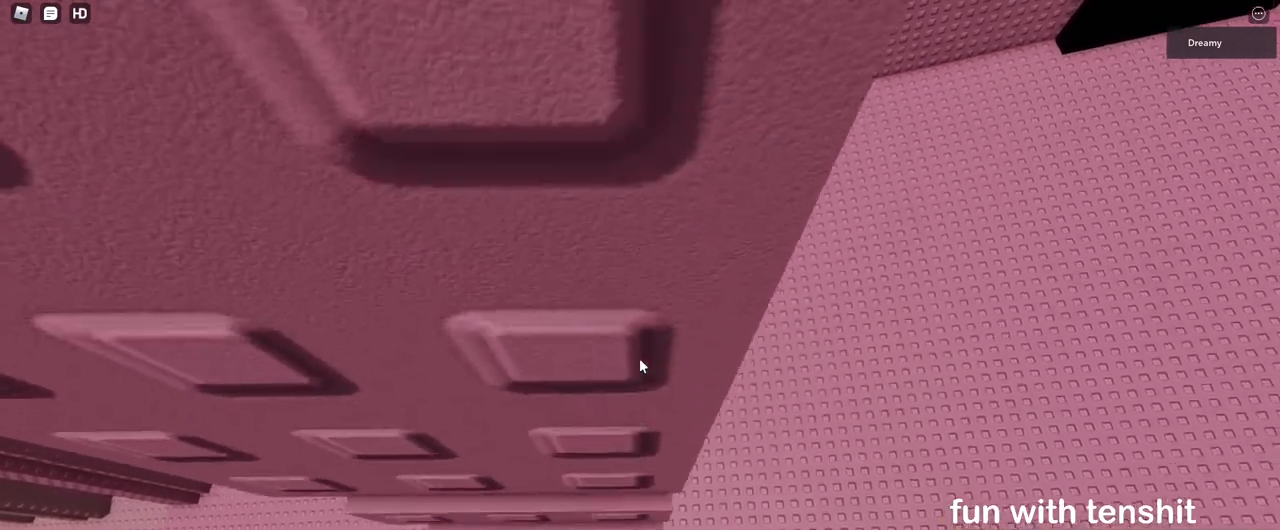
{"keys": ["w"], "mouse": ["right"], "events": []}
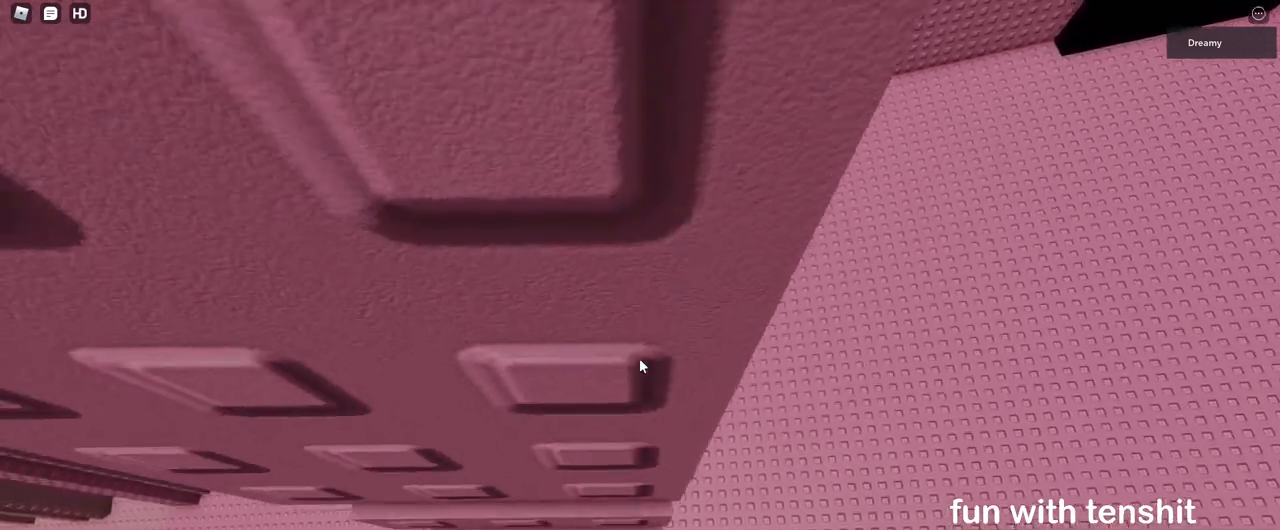
{"keys": ["w"], "mouse": ["right"], "events": [[233, "d", "down"], [283, "d", "up"]]}
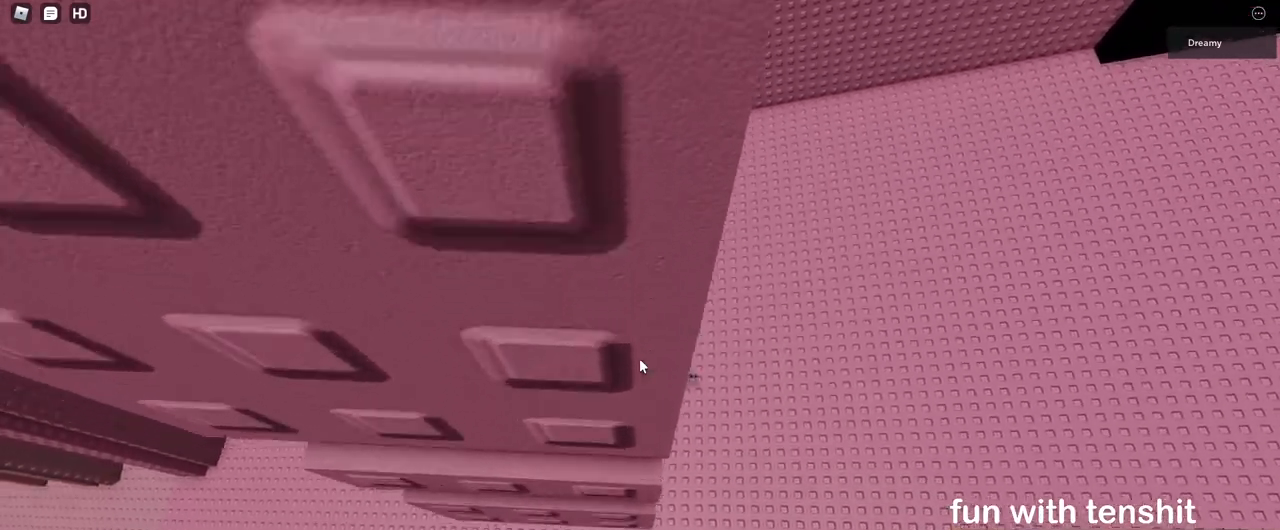
{"keys": ["w"], "mouse": ["right"], "events": [[217, "d", "down"], [250, "d", "up"]]}
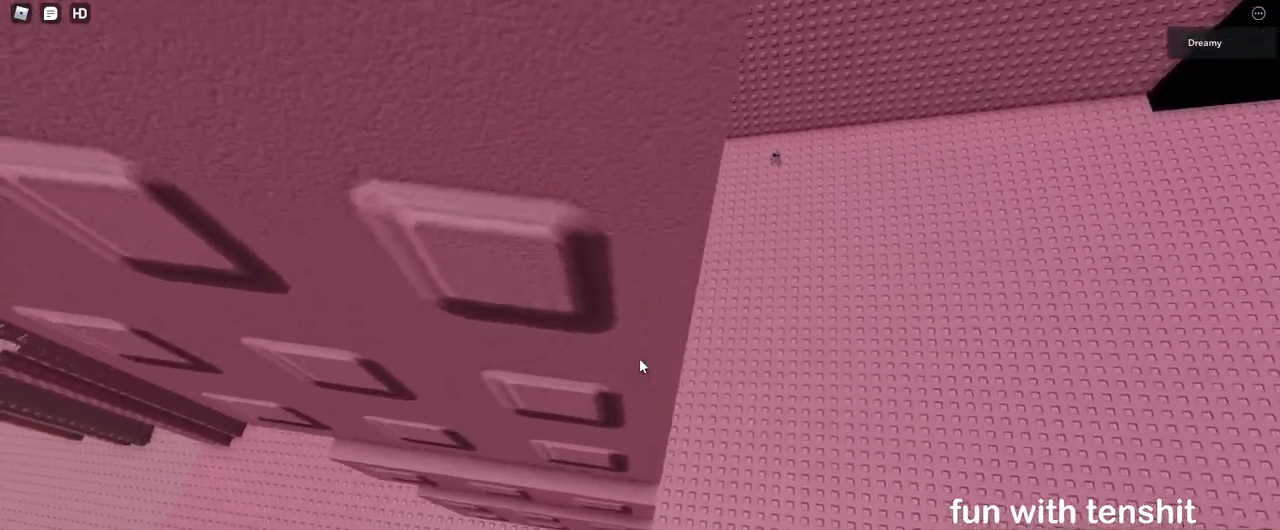
{"keys": ["w"], "mouse": ["right"], "events": [[50, "d", "down"], [83, "d", "up"]]}
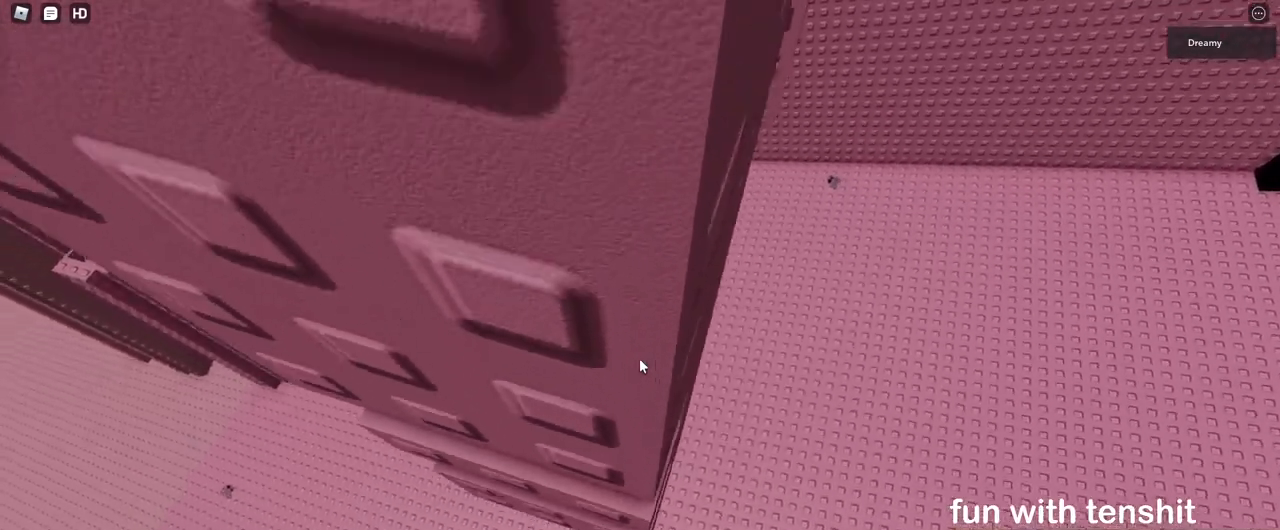
{"keys": ["d", "w"], "mouse": ["right"], "events": [[150, "d", "down"], [183, "d", "up"], [467, "d", "down"]]}
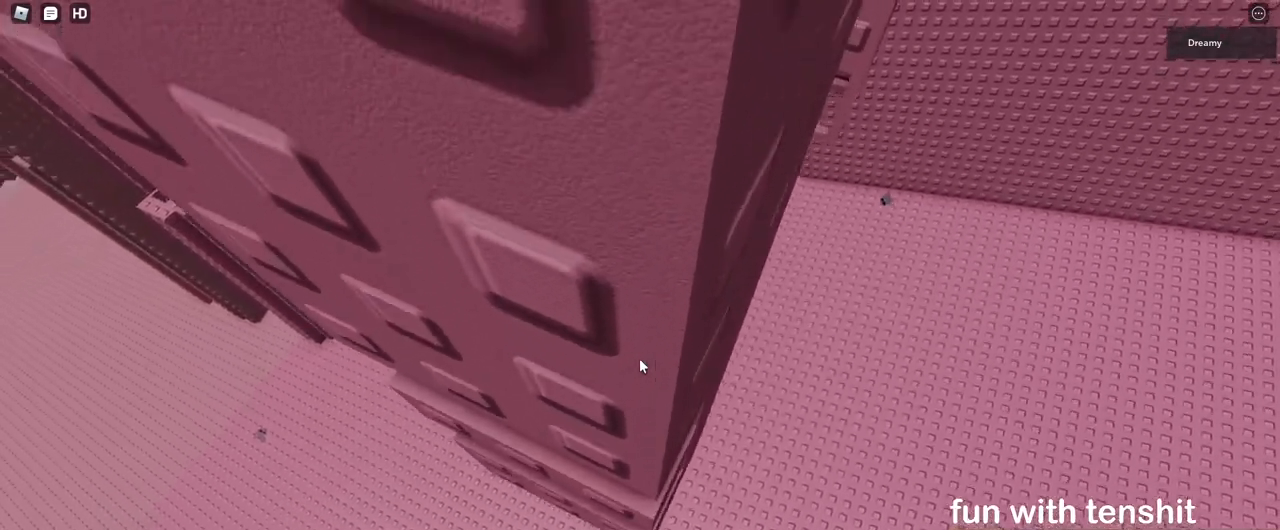
{"keys": ["w"], "mouse": ["right"], "events": [[17, "d", "up"]]}
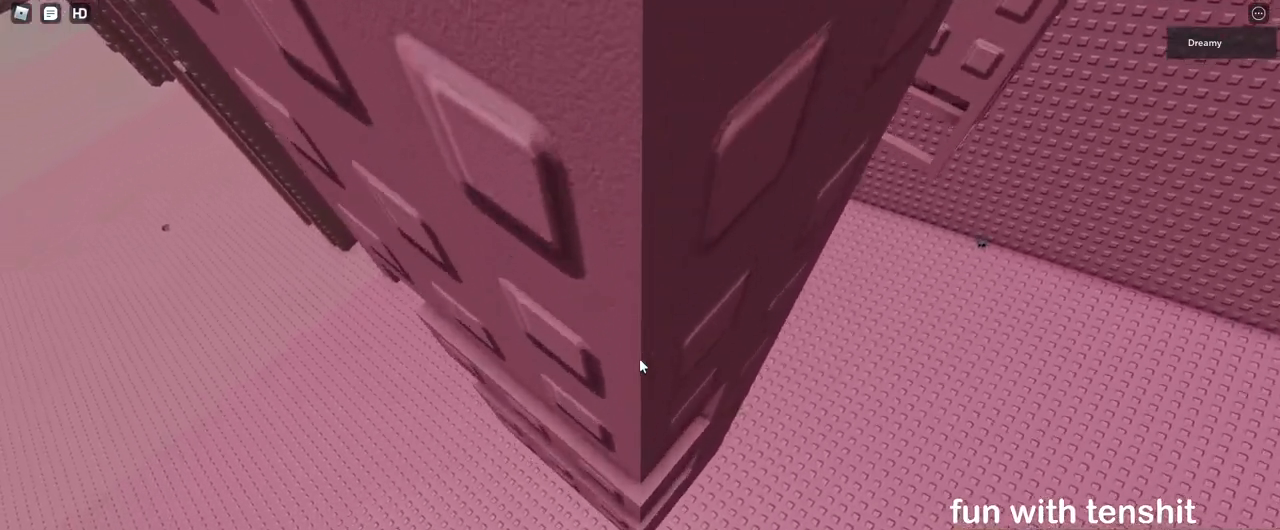
{"keys": ["s"], "mouse": [], "events": [[100, "w", "up"], [400, "s", "down"], [500, "mouse_right", "up"]]}
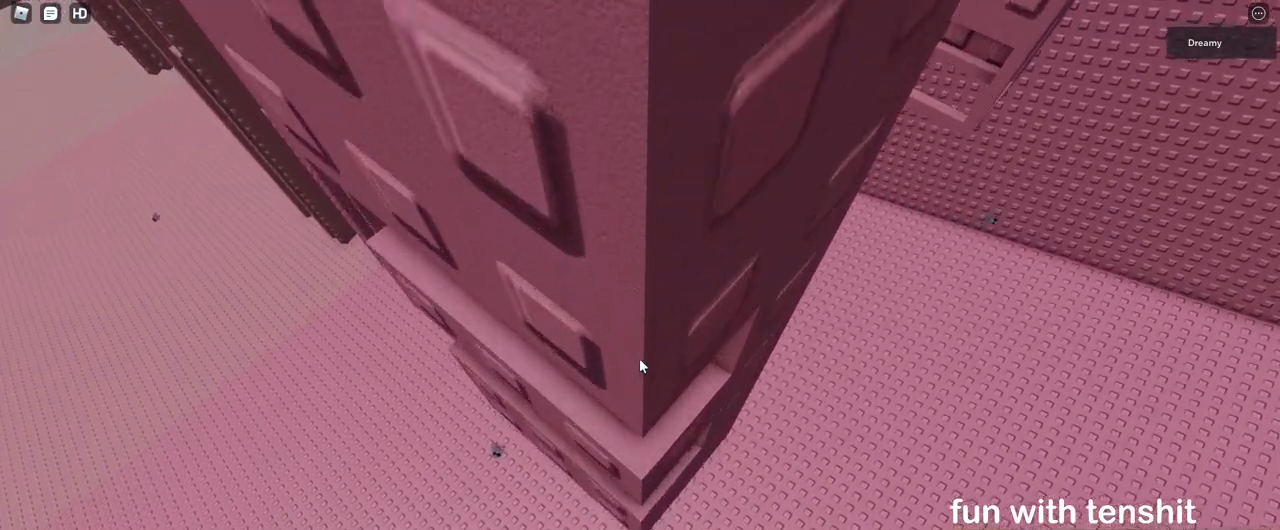
{"keys": [], "mouse": [], "events": [[17, "s", "up"], [183, "s", "down"], [250, "s", "up"]]}
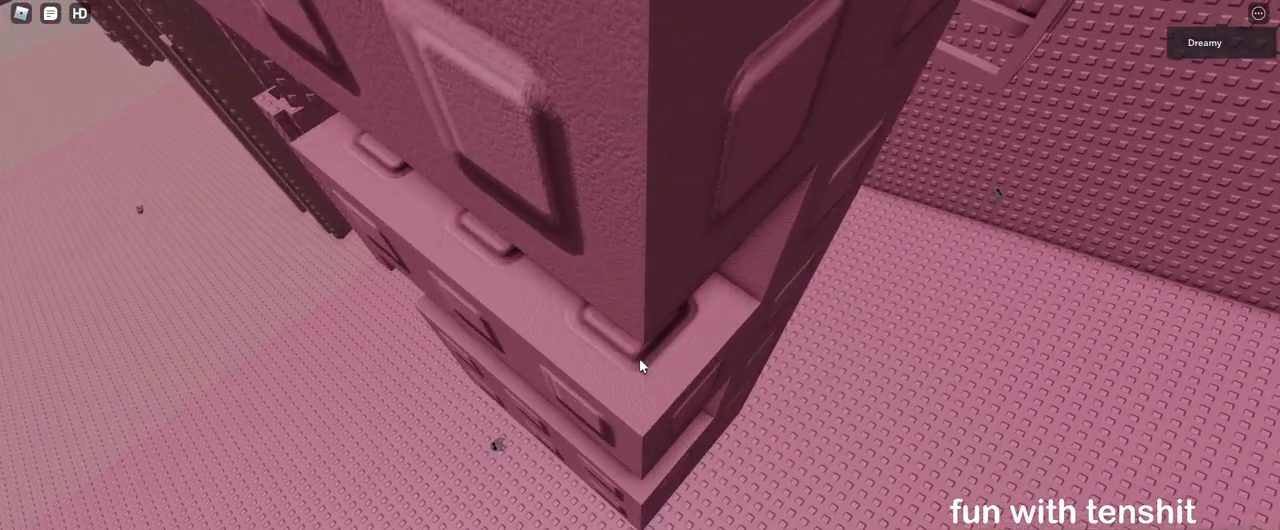
{"keys": [], "mouse": ["right"], "events": [[167, "mouse_right", "down"]]}
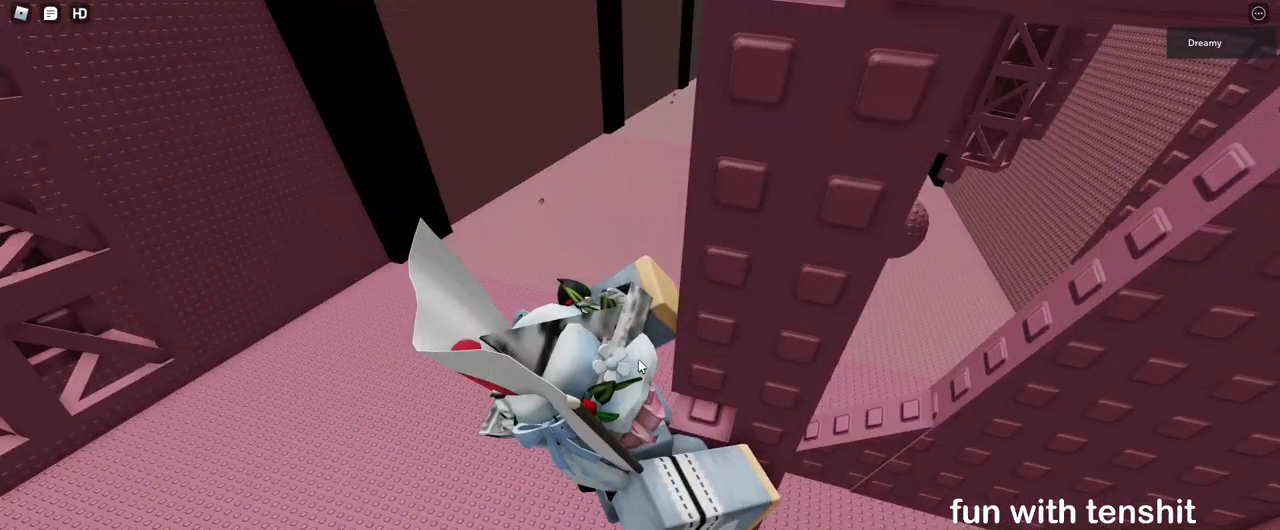
{"keys": [], "mouse": ["right"], "events": []}
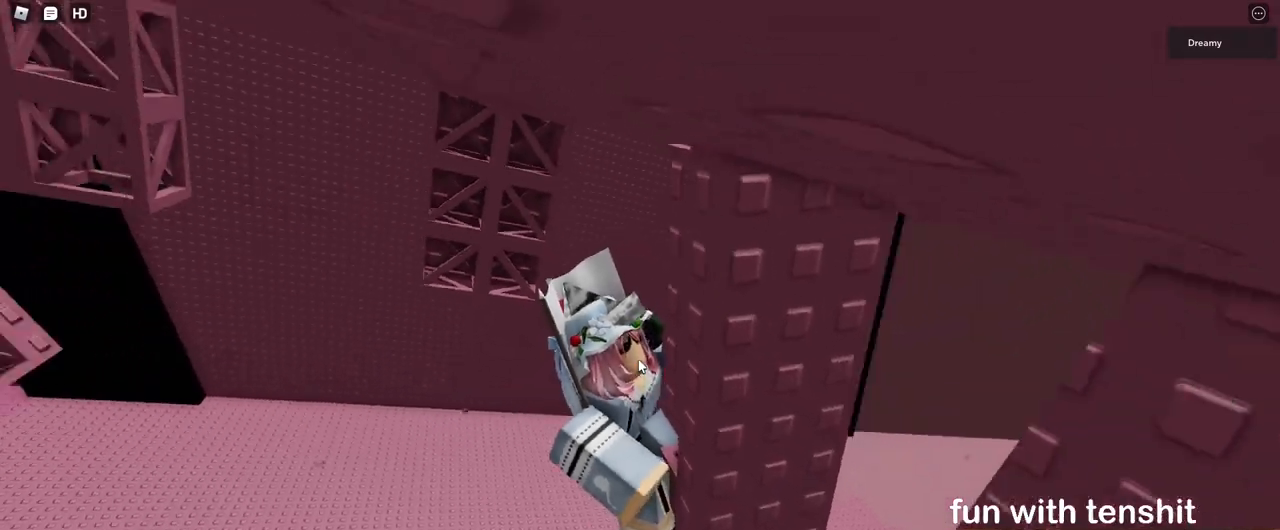
{"keys": [], "mouse": ["right"], "events": []}
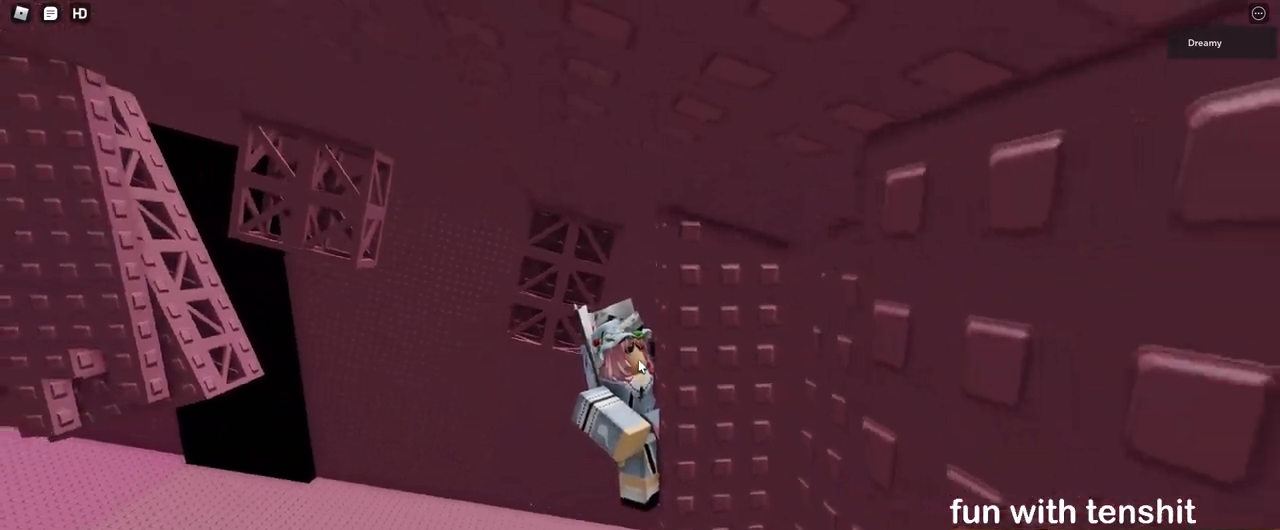
{"keys": [], "mouse": ["right"], "events": [[233, "a", "down"], [250, "a", "up"]]}